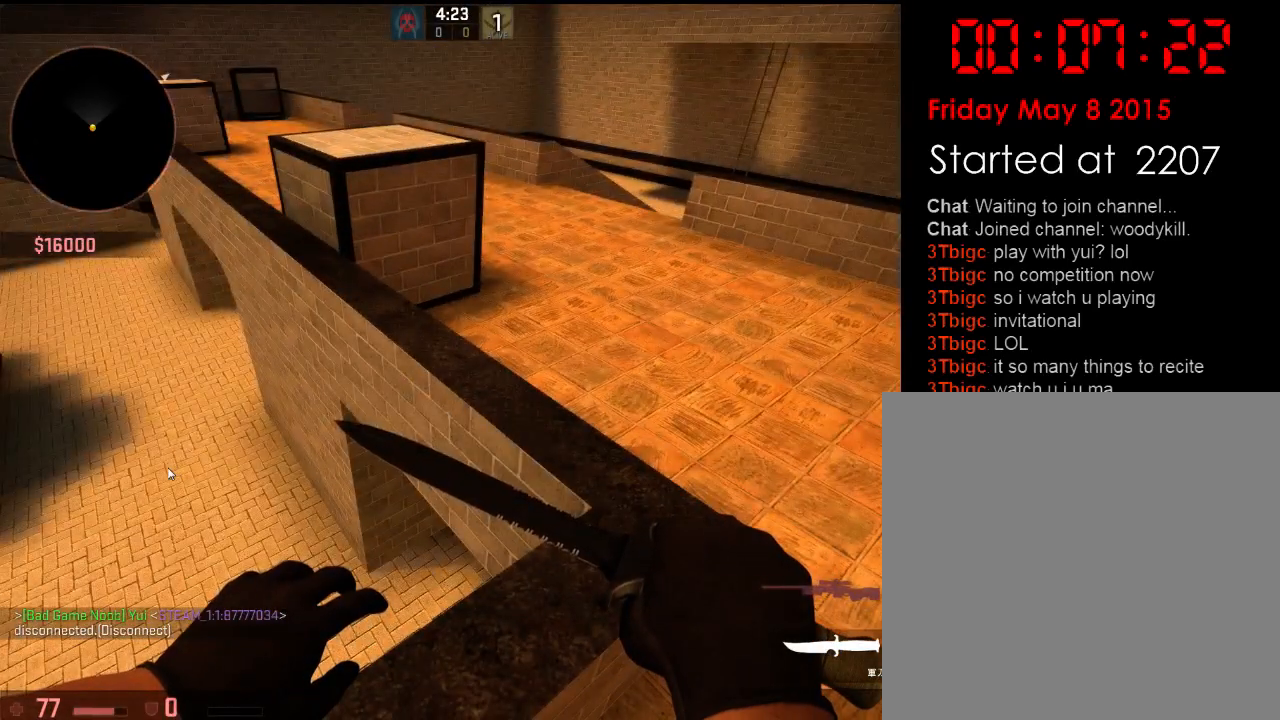
Gameplay with keyboard; each line is a JSON object with the keys held at the frame after it. "events" lists presses ("down") and releases ("up") of "1", "2", "3", "4", "5", "6", "a", "alt", "b", "c", "caps_lock", "ctrl", "d", "e", "f", "g", "q", "r", "s", "shift", "space", "super", "t", "tab", "tilde", "w", "x" and "z" between this image and that frame as [ms after this image, input, new state], when the widget could be followed in between. No other keys are recorded. Mouse input is not recorded. Not read: v.
{"keys": [], "events": []}
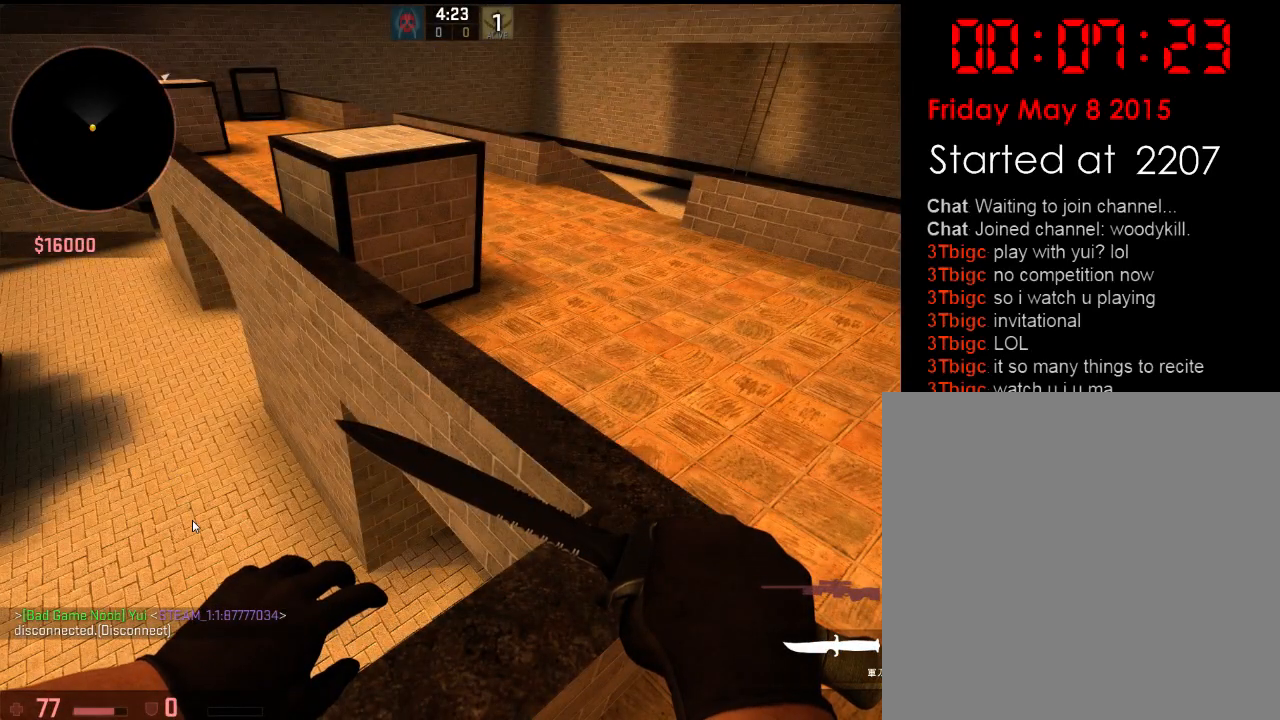
{"keys": [], "events": []}
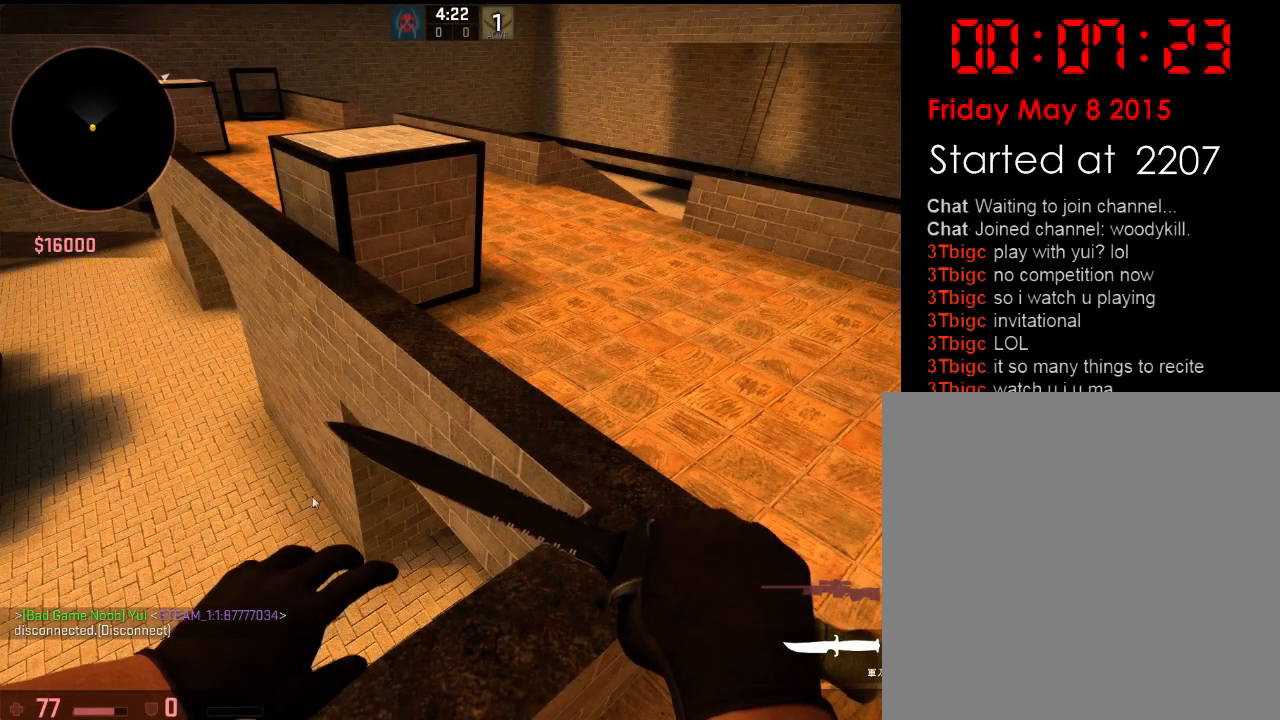
{"keys": [], "events": []}
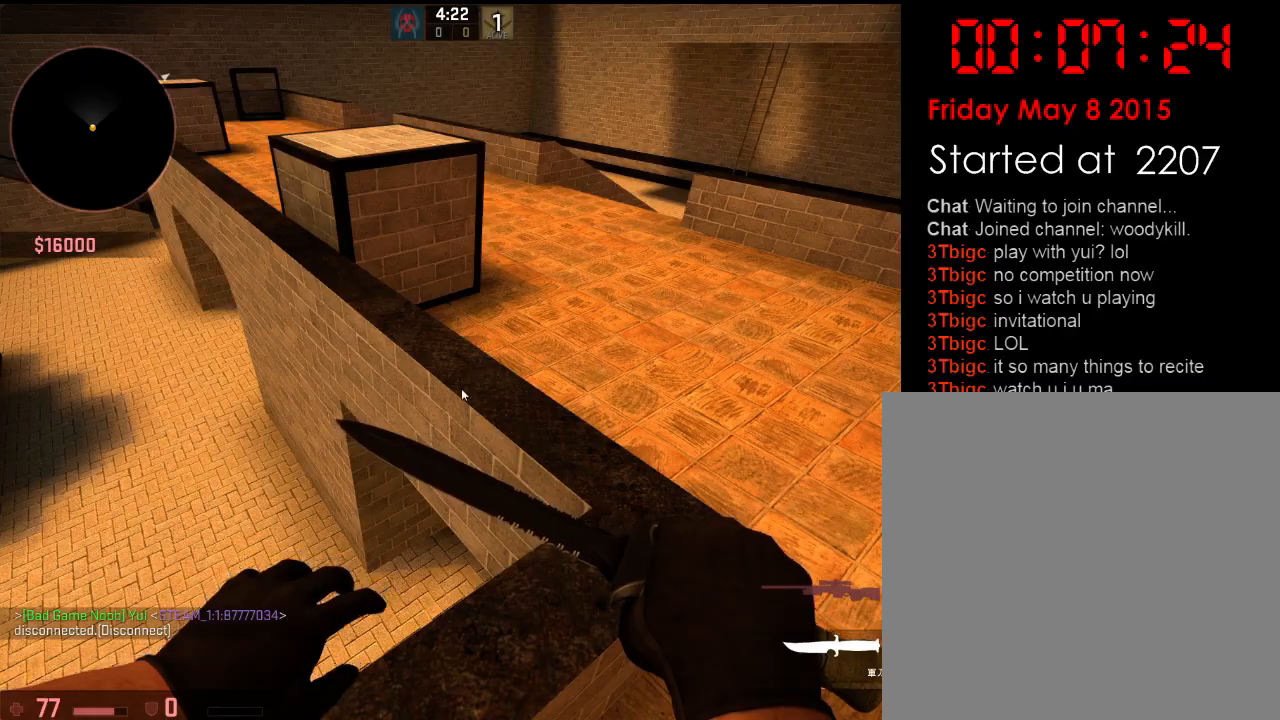
{"keys": [], "events": [[201, "shift", "down"], [268, "tab", "down"], [334, "shift", "up"], [368, "tab", "up"]]}
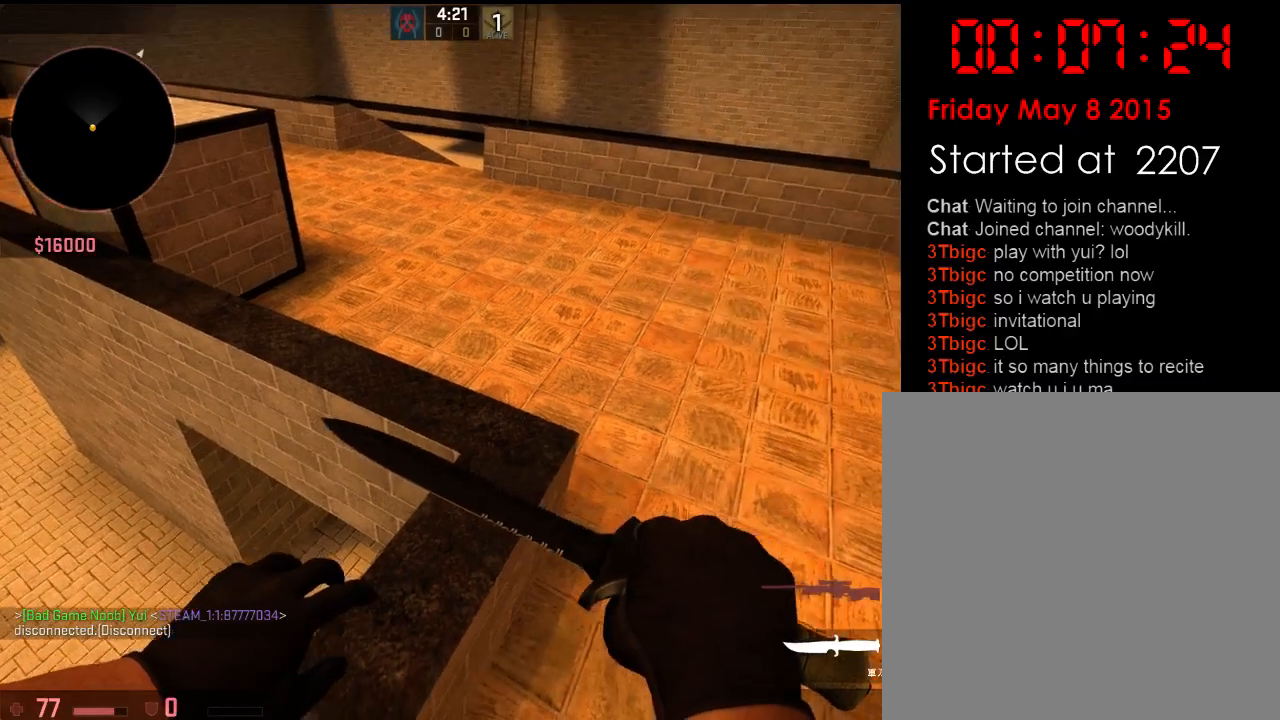
{"keys": ["a", "w"], "events": [[167, "w", "down"], [501, "a", "down"]]}
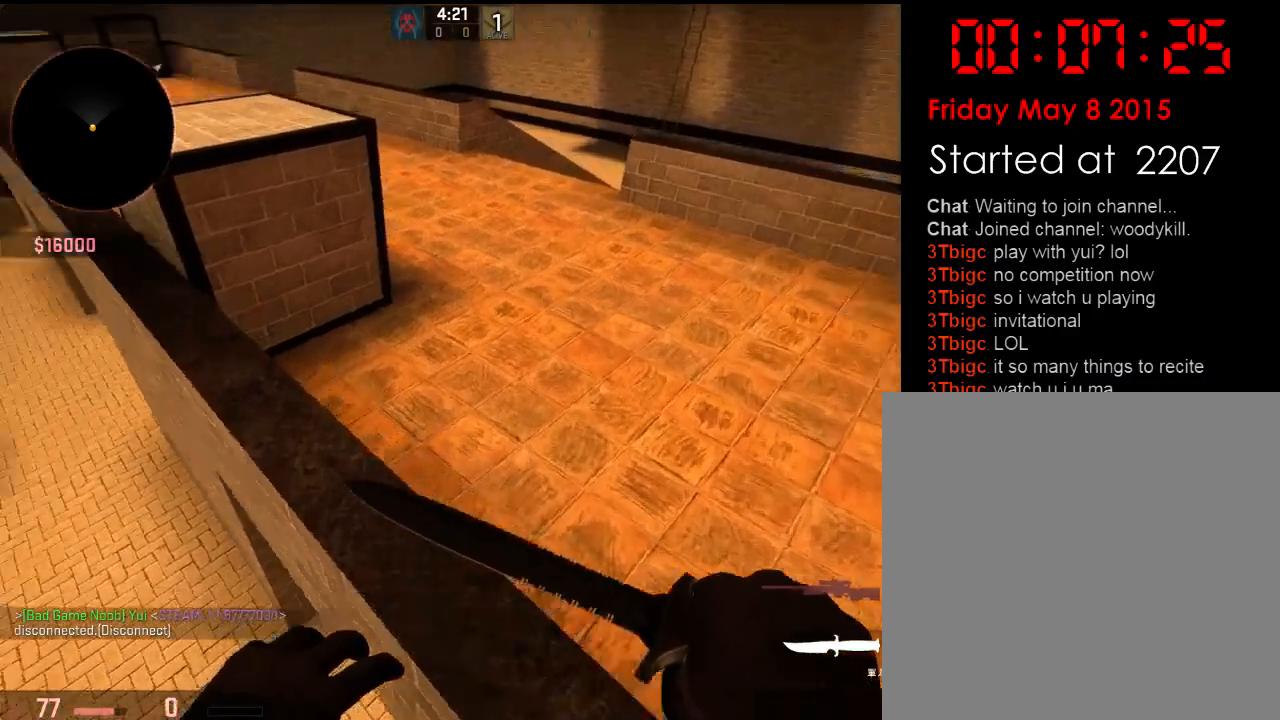
{"keys": ["w"], "events": [[84, "space", "down"], [117, "w", "up"], [184, "space", "up"], [418, "w", "down"], [501, "a", "up"]]}
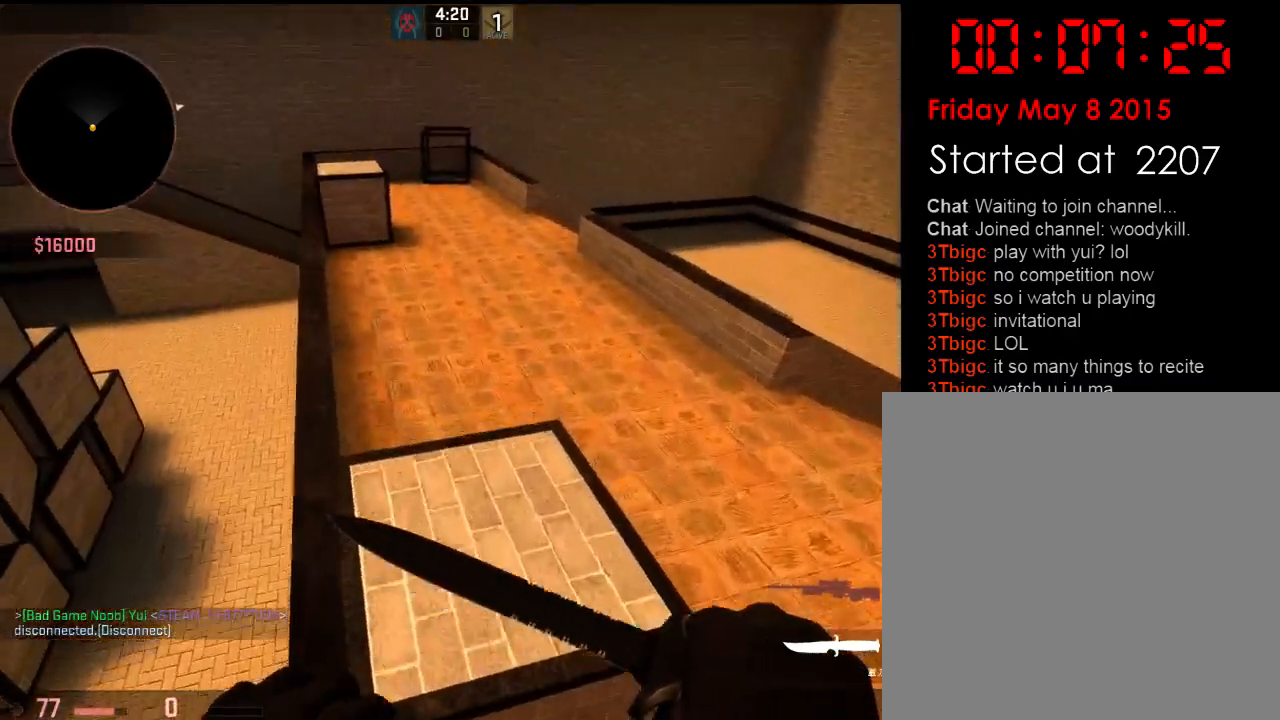
{"keys": ["d", "space", "w"], "events": [[117, "ctrl", "down"], [250, "ctrl", "up"], [267, "d", "down"], [401, "d", "up"], [467, "d", "down"], [501, "space", "down"]]}
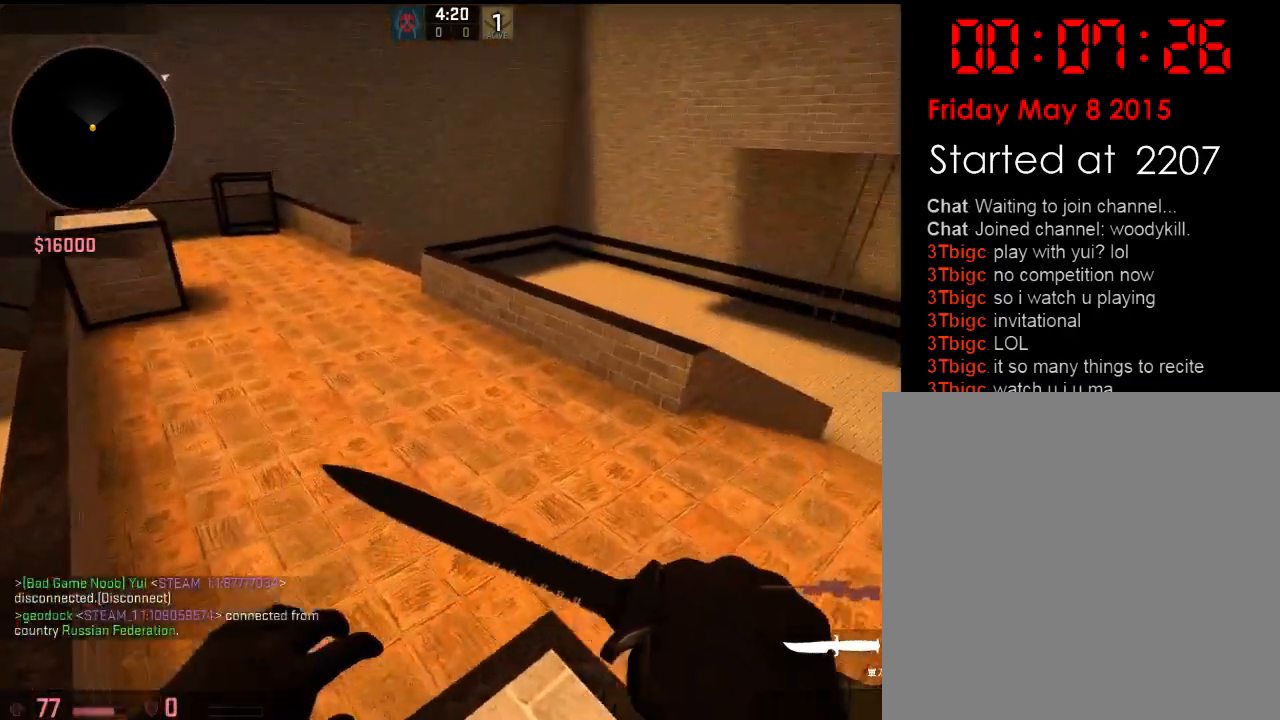
{"keys": ["a", "w"], "events": [[117, "w", "up"], [167, "space", "up"], [250, "a", "down"], [284, "d", "up"], [467, "w", "down"]]}
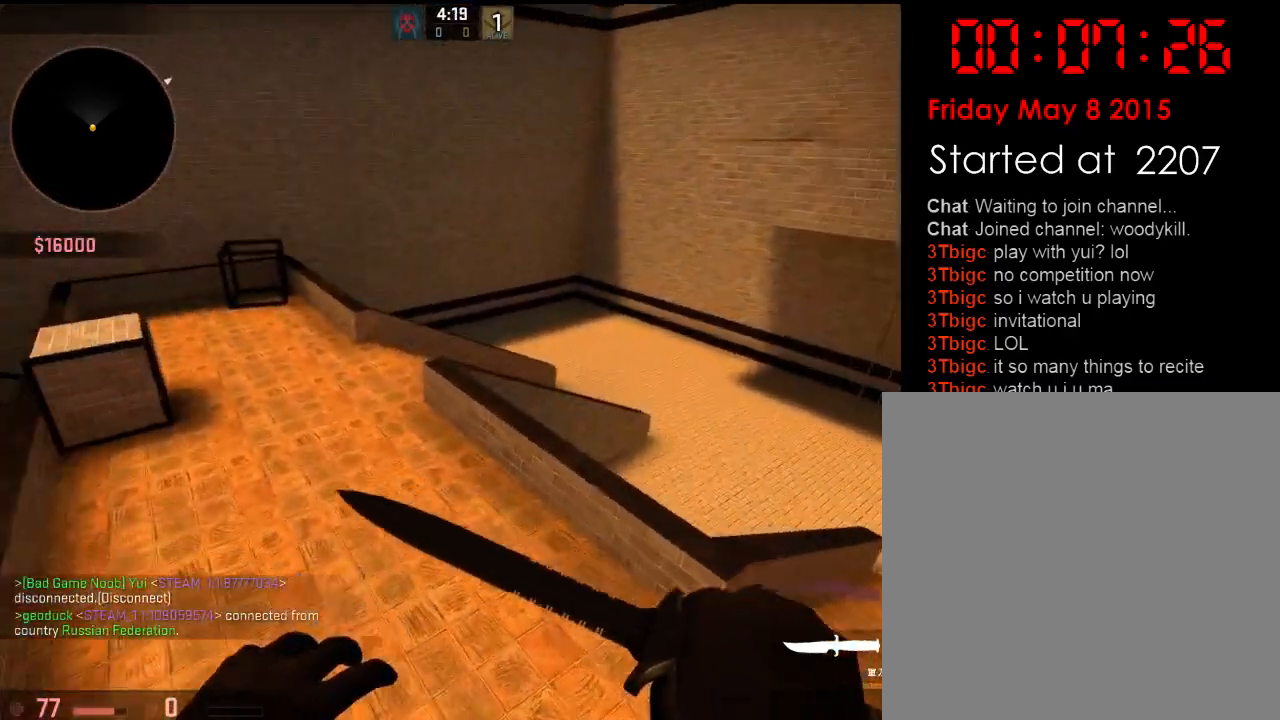
{"keys": ["w"], "events": [[33, "a", "up"]]}
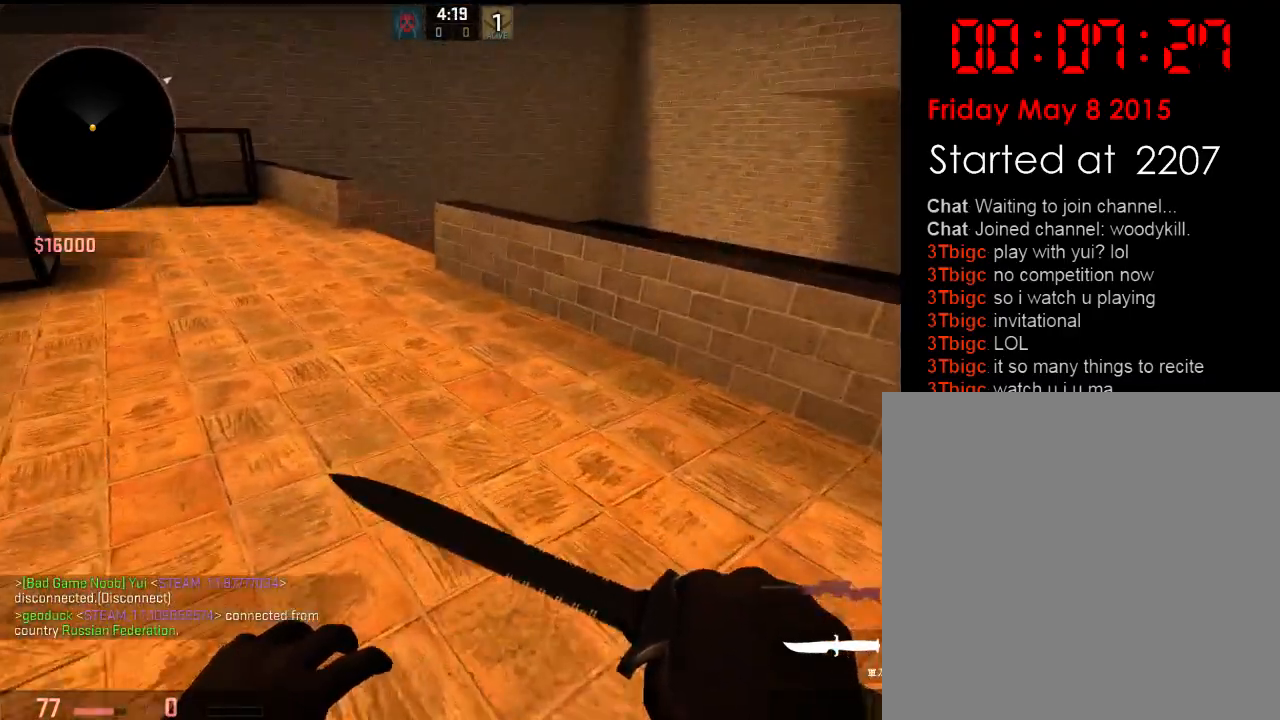
{"keys": ["w"], "events": []}
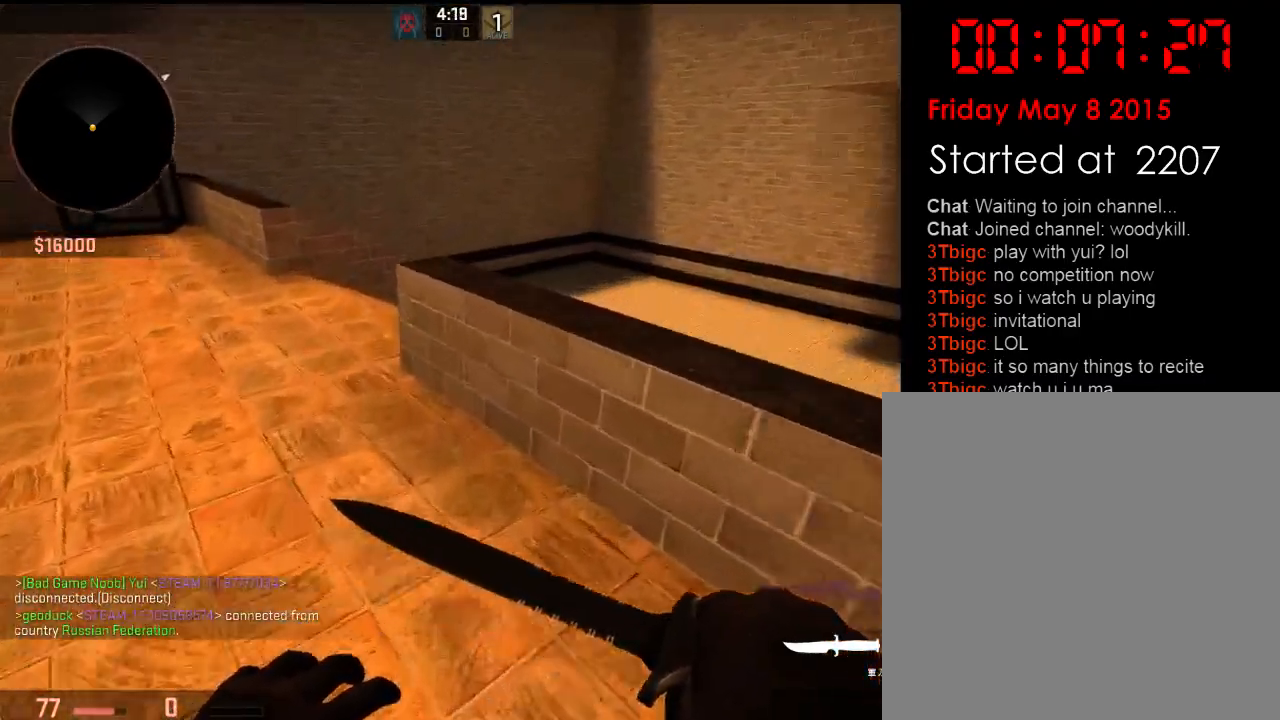
{"keys": ["d"], "events": [[50, "a", "down"], [83, "space", "down"], [133, "d", "down"], [167, "a", "up"], [183, "space", "up"], [183, "w", "up"]]}
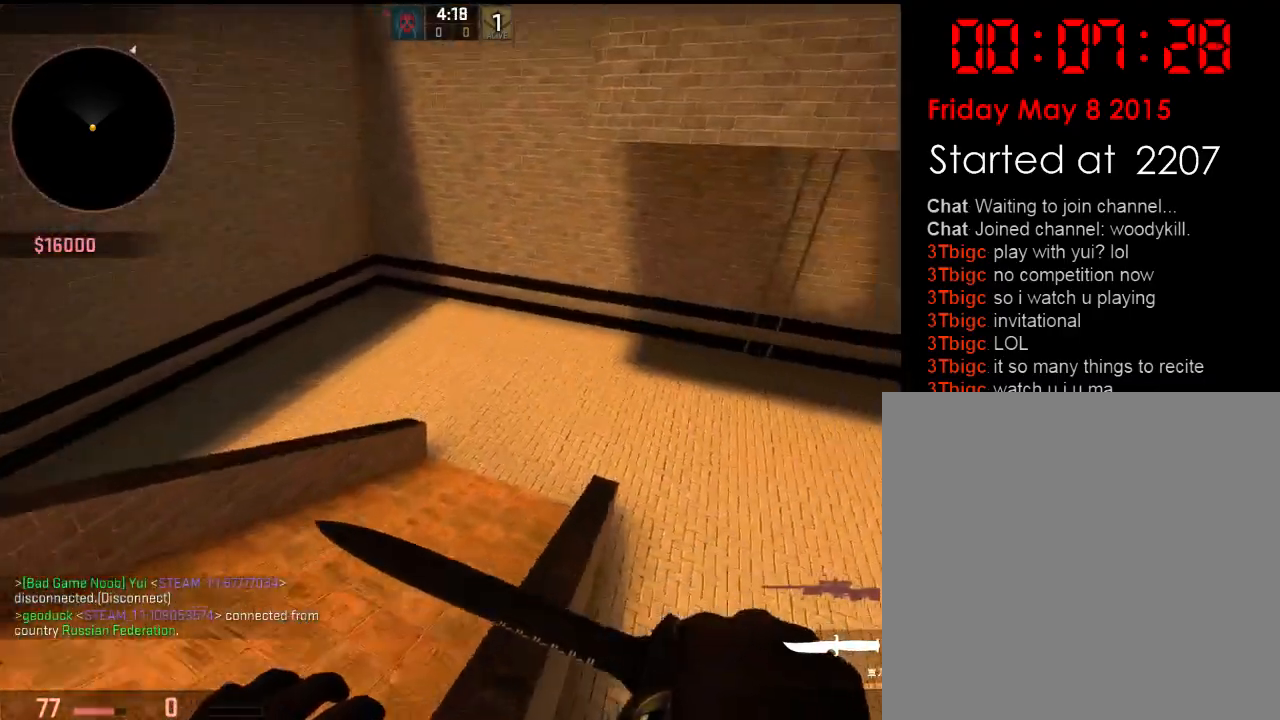
{"keys": ["a", "space"], "events": [[400, "a", "down"], [417, "d", "up"], [450, "space", "down"]]}
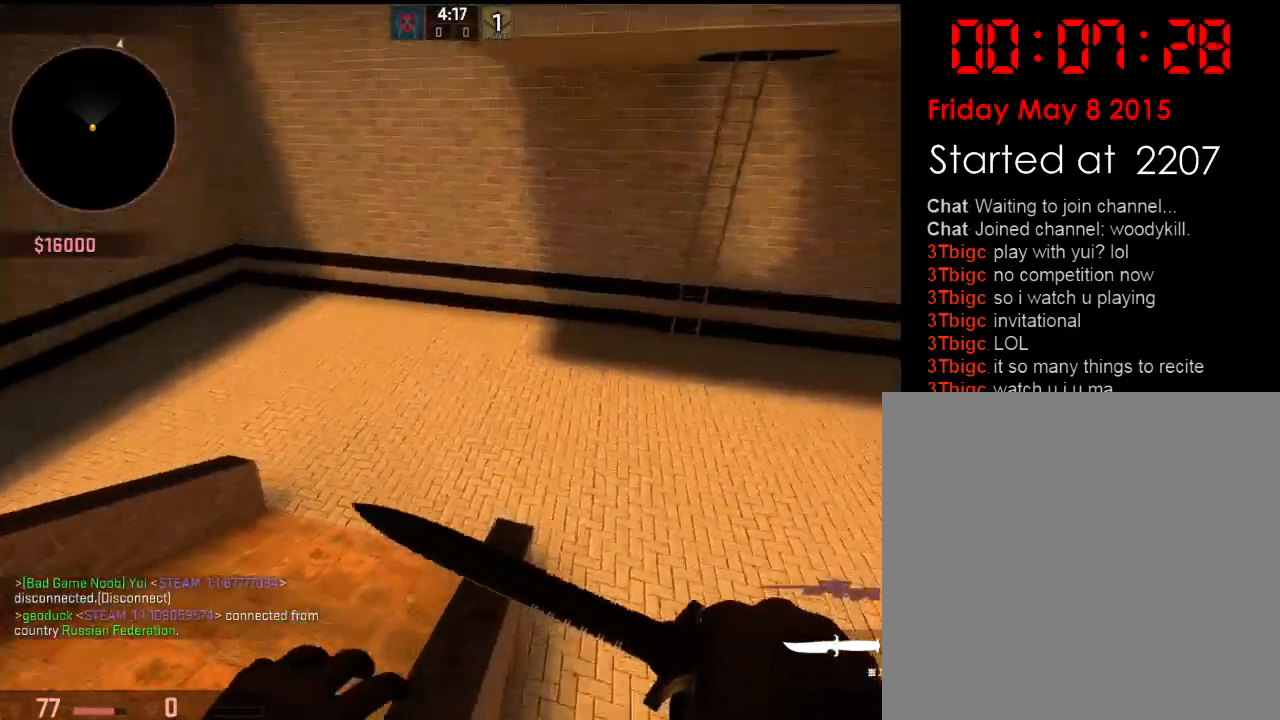
{"keys": ["a", "w"], "events": [[66, "space", "up"], [83, "d", "down"], [133, "a", "up"], [467, "w", "down"], [500, "a", "down"], [500, "d", "up"]]}
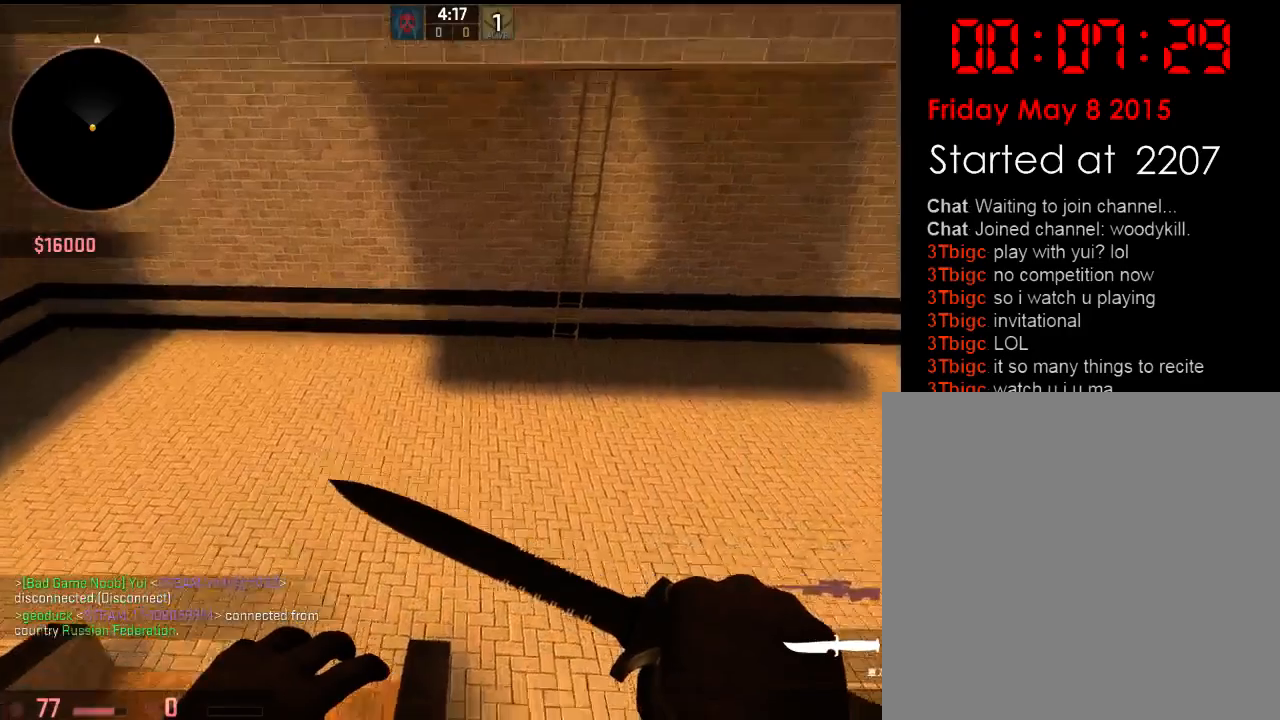
{"keys": [], "events": [[184, "a", "up"], [318, "d", "down"], [435, "d", "up"], [468, "w", "up"]]}
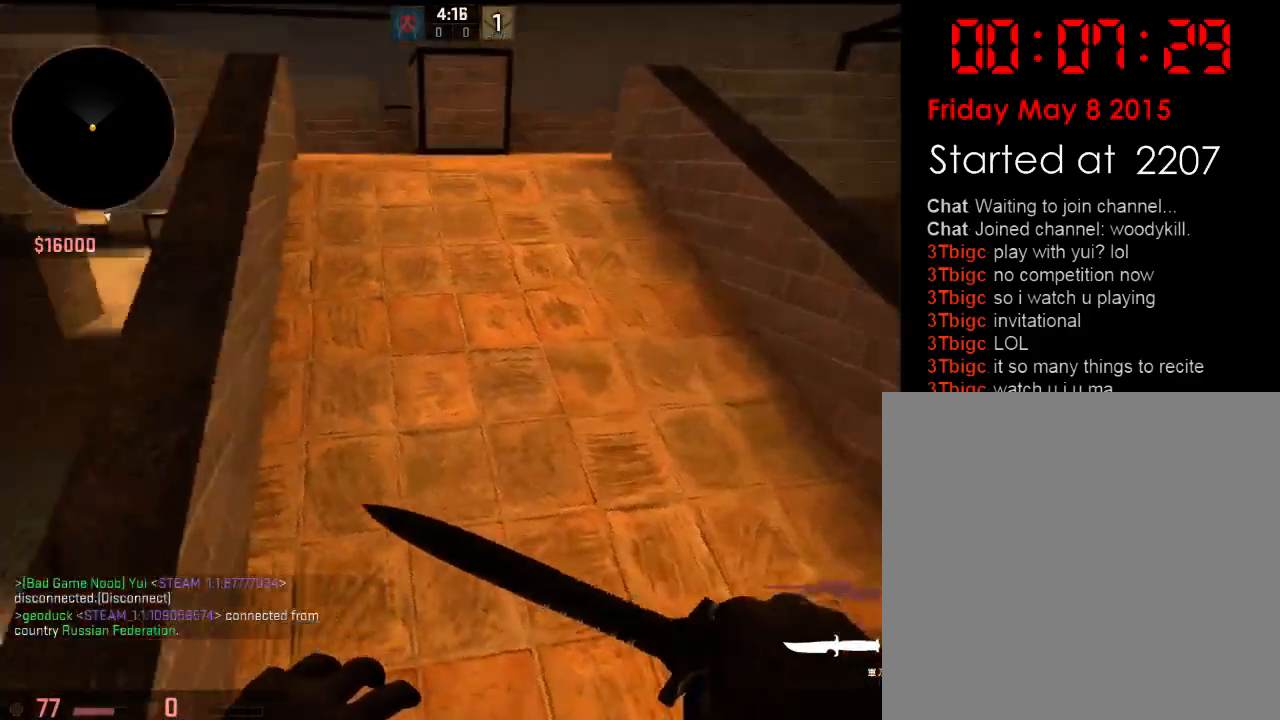
{"keys": ["w"], "events": [[17, "a", "down"], [117, "a", "up"], [284, "w", "down"]]}
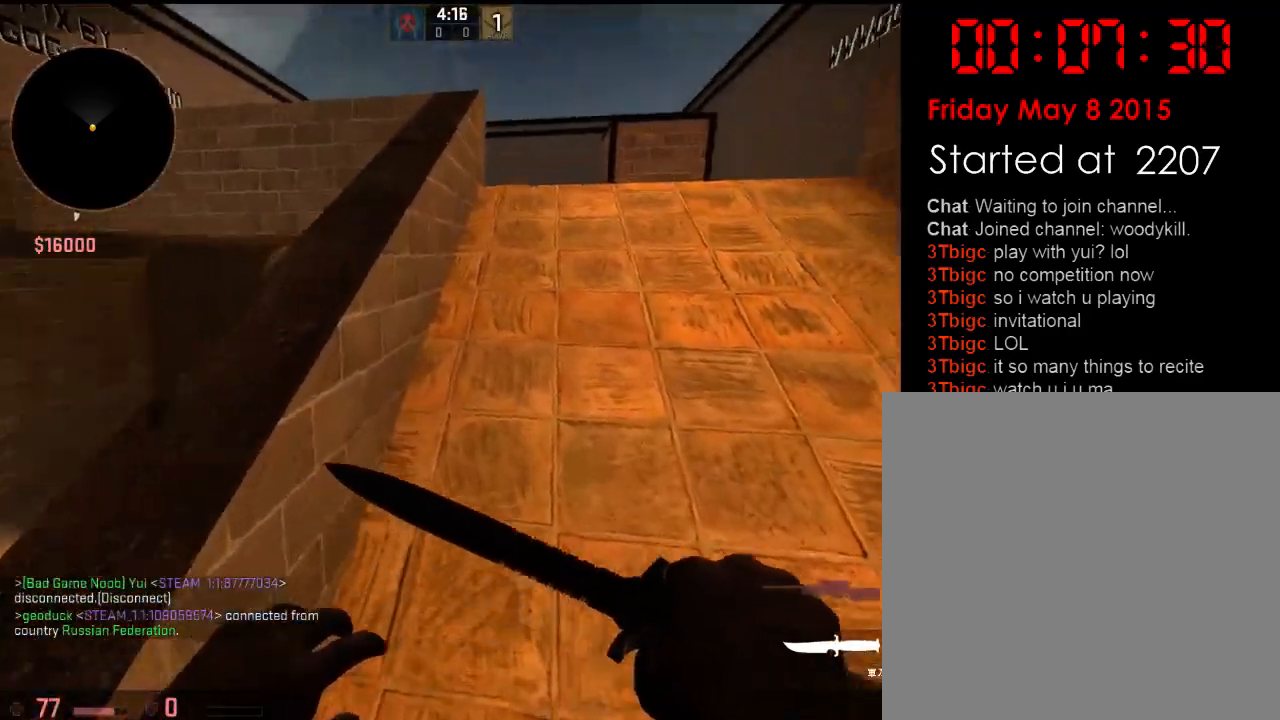
{"keys": ["w"], "events": [[150, "d", "down"], [301, "d", "up"]]}
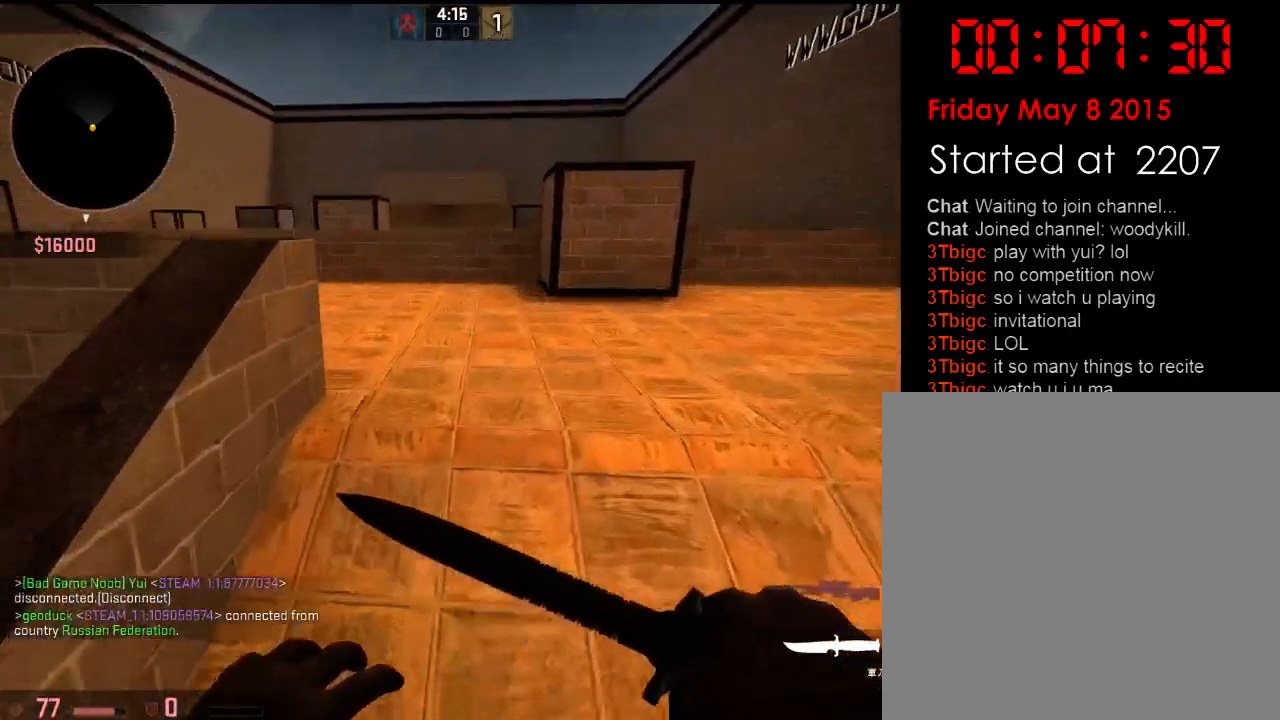
{"keys": ["d"], "events": [[251, "a", "down"], [351, "space", "down"], [367, "d", "down"], [417, "a", "up"], [417, "w", "up"], [434, "space", "up"]]}
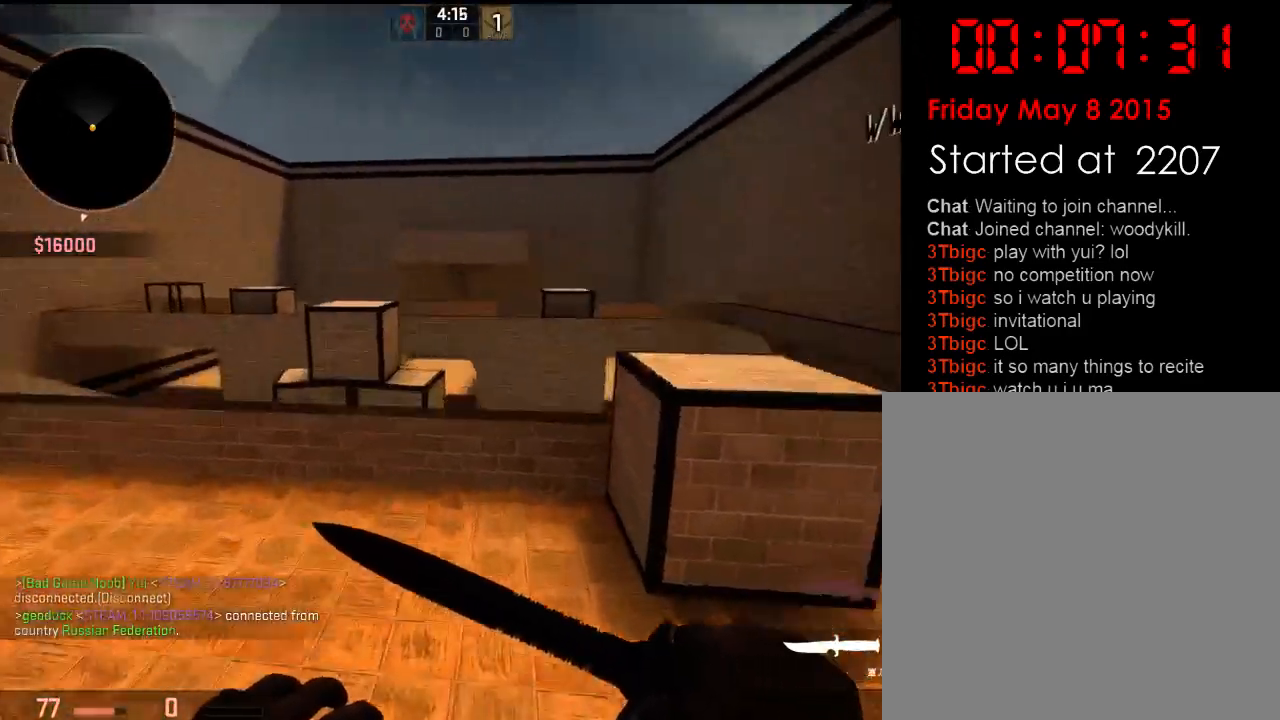
{"keys": ["a", "w"], "events": [[100, "a", "down"], [150, "d", "up"], [217, "w", "down"]]}
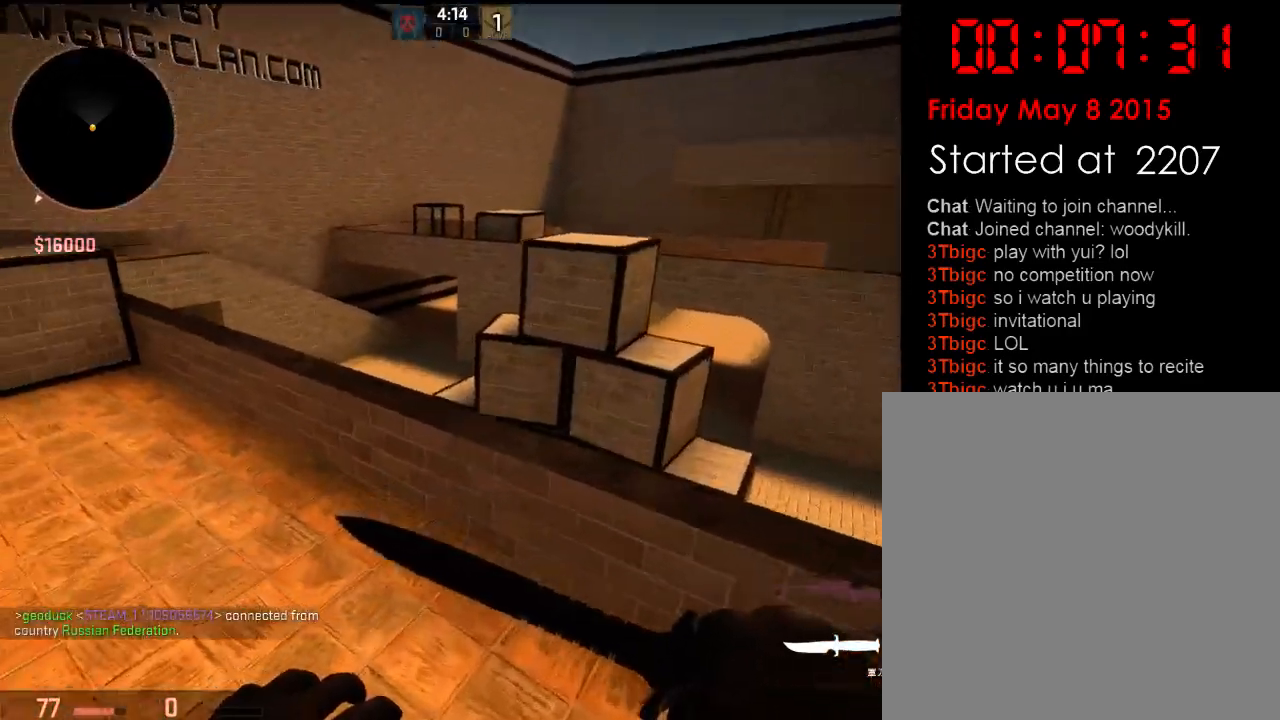
{"keys": ["a", "d"], "events": [[183, "space", "down"], [250, "w", "up"], [300, "space", "up"], [334, "d", "down"], [367, "a", "up"], [501, "a", "down"]]}
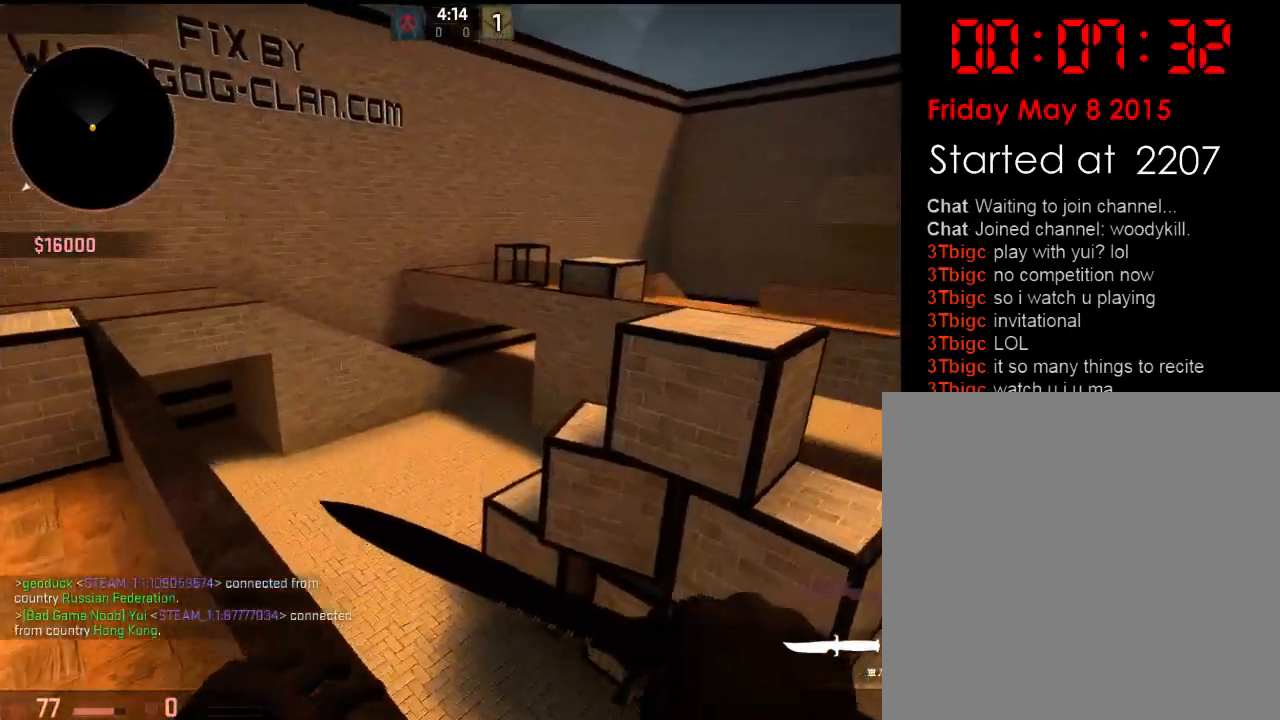
{"keys": ["w"], "events": [[66, "d", "up"], [150, "w", "down"], [267, "a", "up"]]}
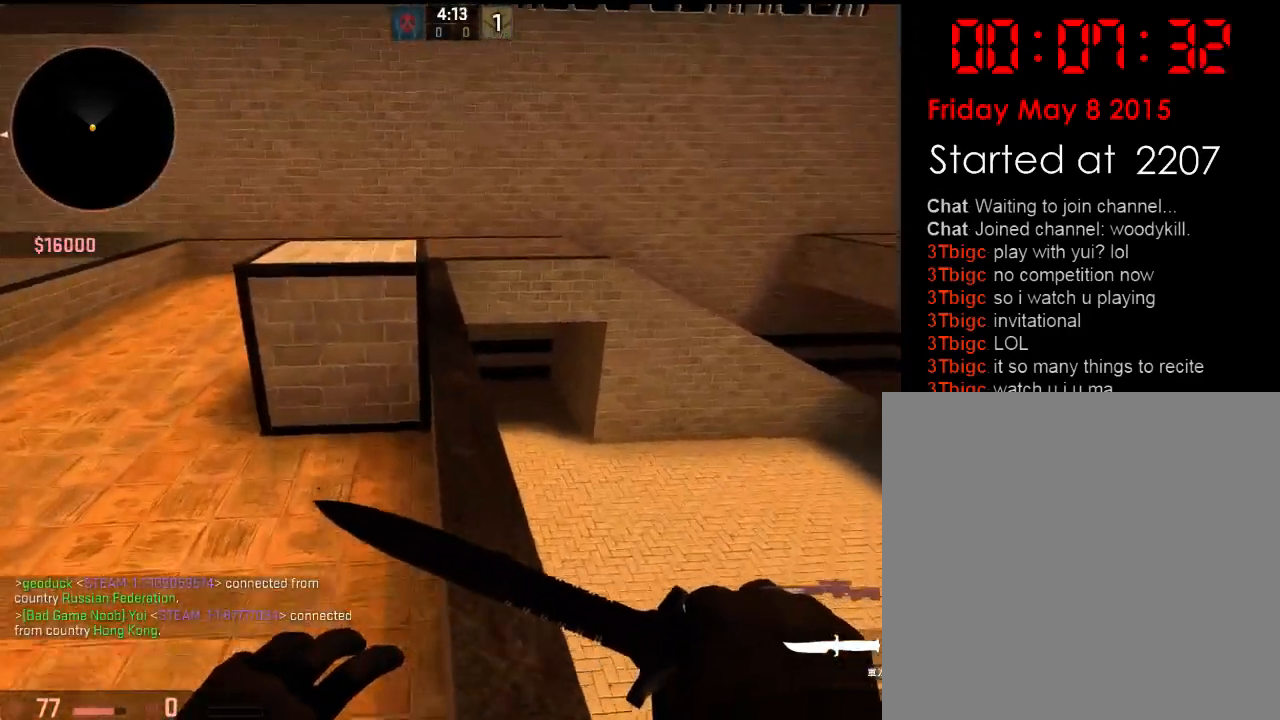
{"keys": ["a", "d"], "events": [[317, "a", "down"], [317, "space", "down"], [400, "space", "up"], [400, "w", "up"], [467, "d", "down"]]}
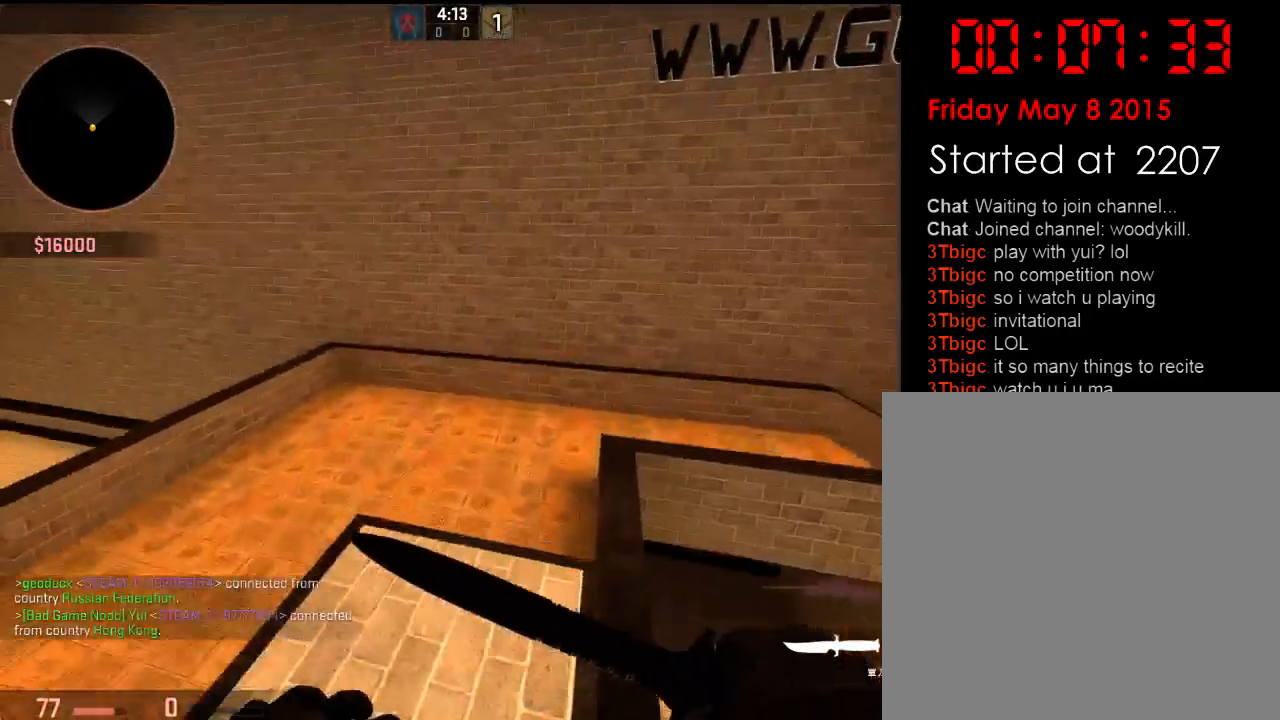
{"keys": ["w"], "events": [[17, "a", "up"], [184, "w", "down"], [251, "d", "up"]]}
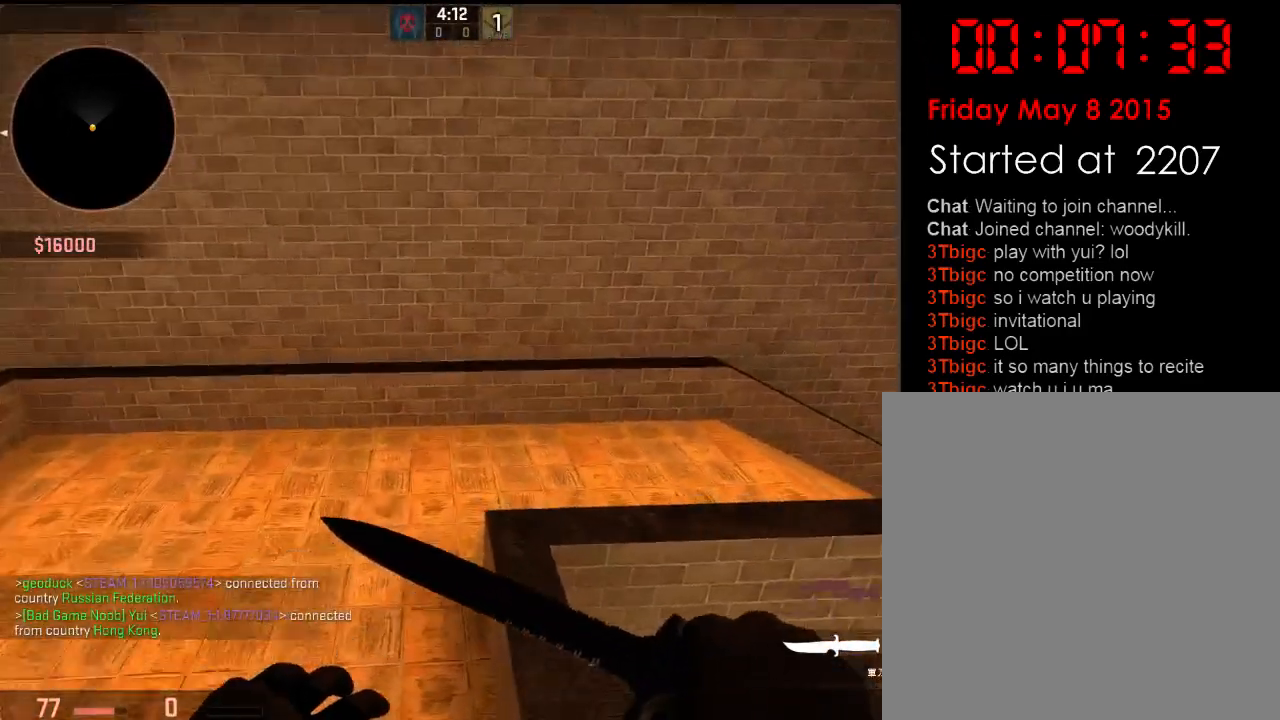
{"keys": ["w"], "events": [[34, "space", "down"], [84, "d", "down"], [117, "w", "up"], [151, "space", "up"], [418, "w", "down"], [451, "d", "up"]]}
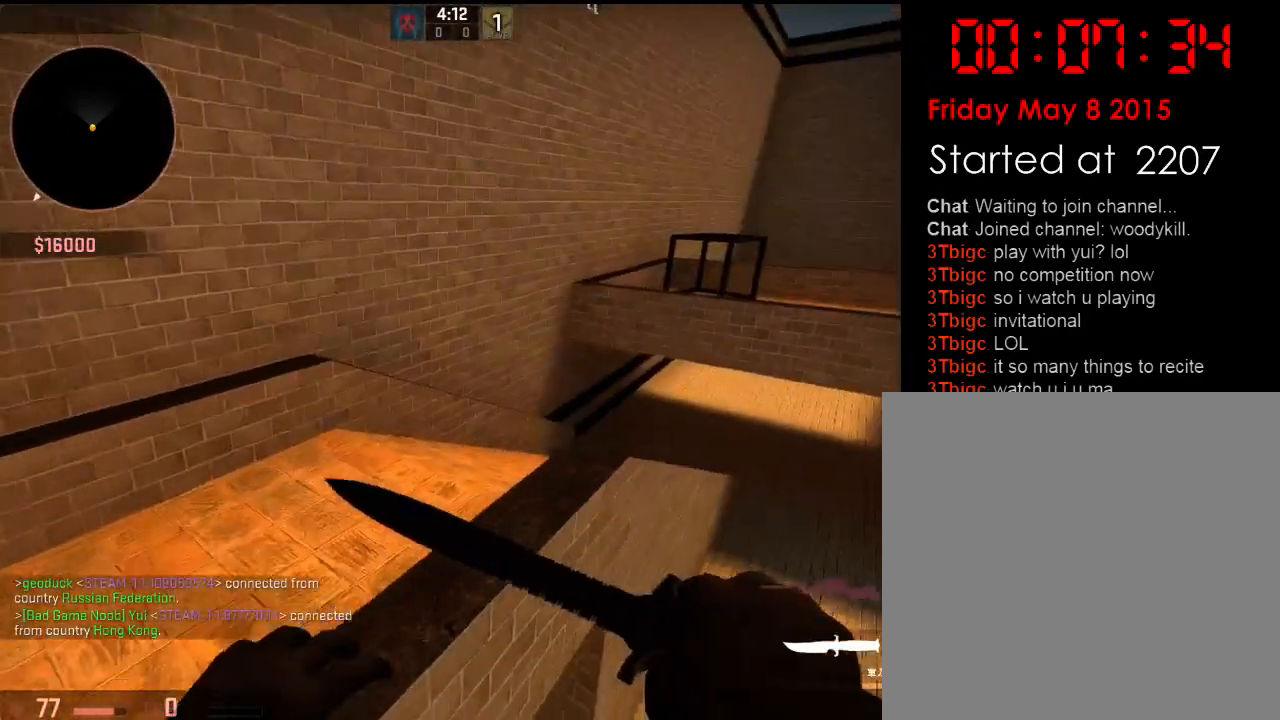
{"keys": [], "events": [[34, "a", "down"], [100, "w", "up"], [217, "s", "down"], [384, "a", "up"], [418, "s", "up"]]}
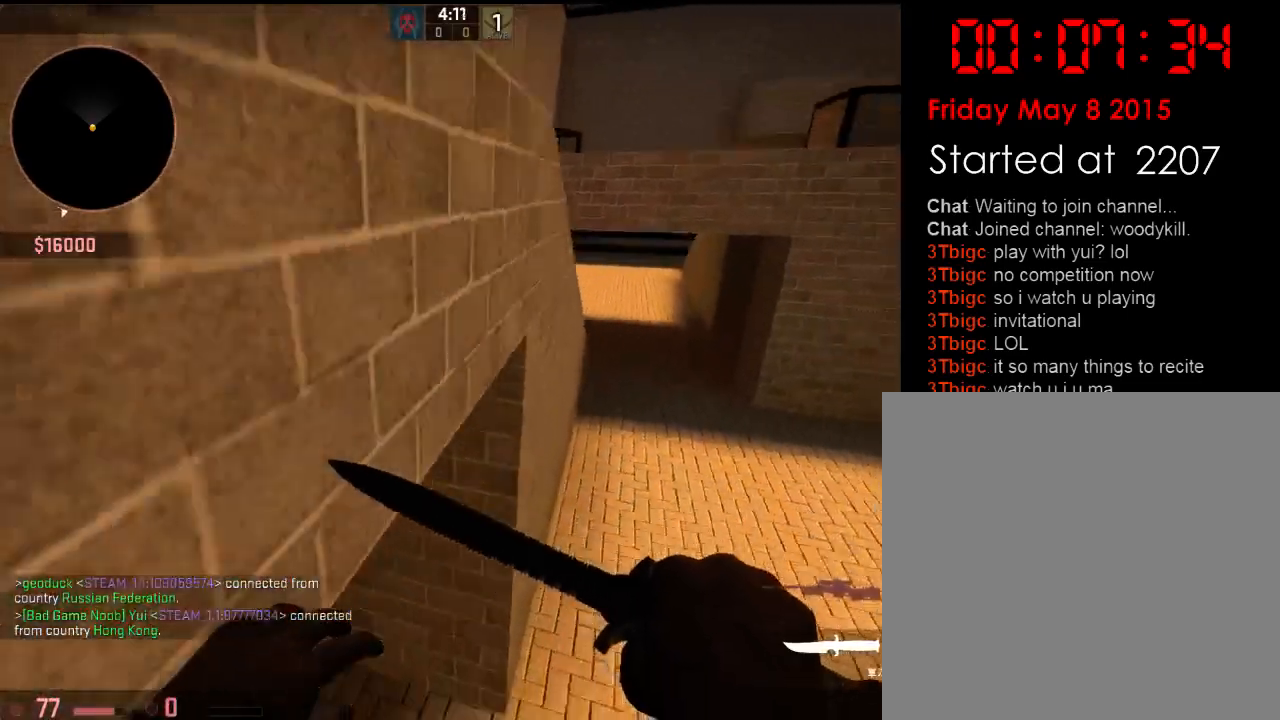
{"keys": ["w"], "events": [[50, "w", "down"], [134, "d", "down"], [284, "d", "up"]]}
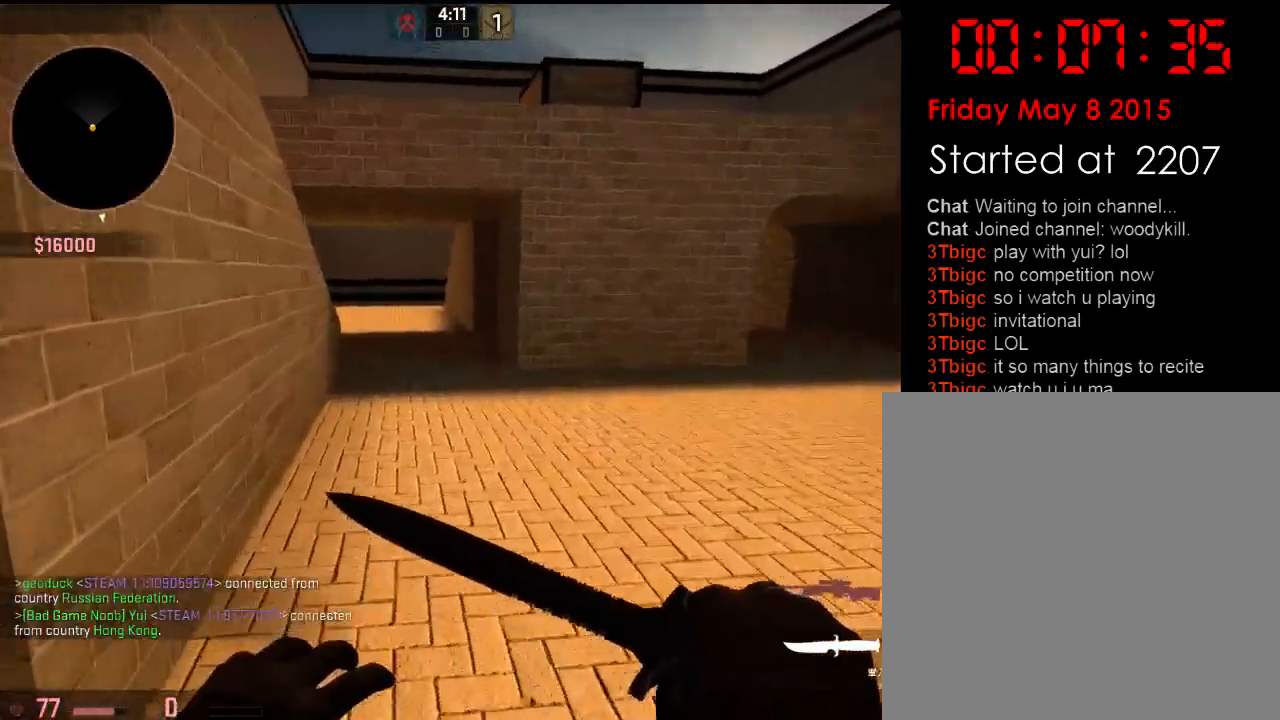
{"keys": ["w"], "events": []}
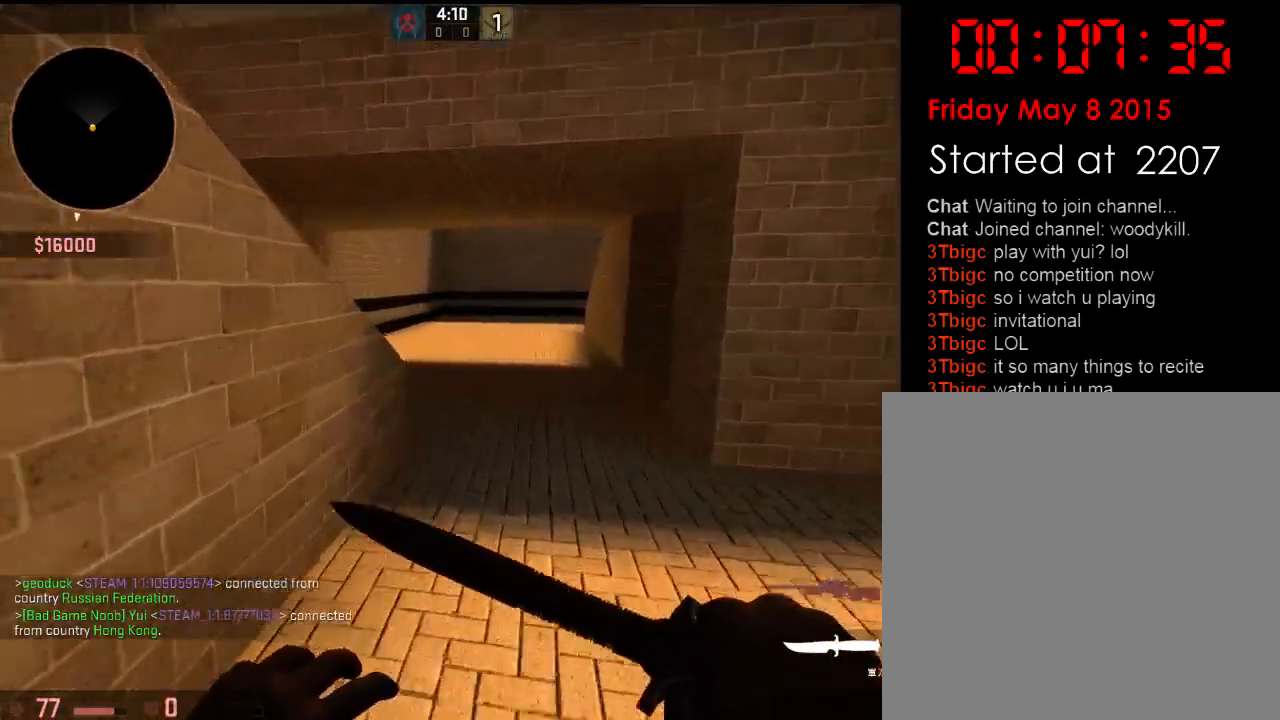
{"keys": ["a", "ctrl", "w"], "events": [[367, "space", "down"], [401, "a", "down"], [467, "space", "up"], [501, "ctrl", "down"]]}
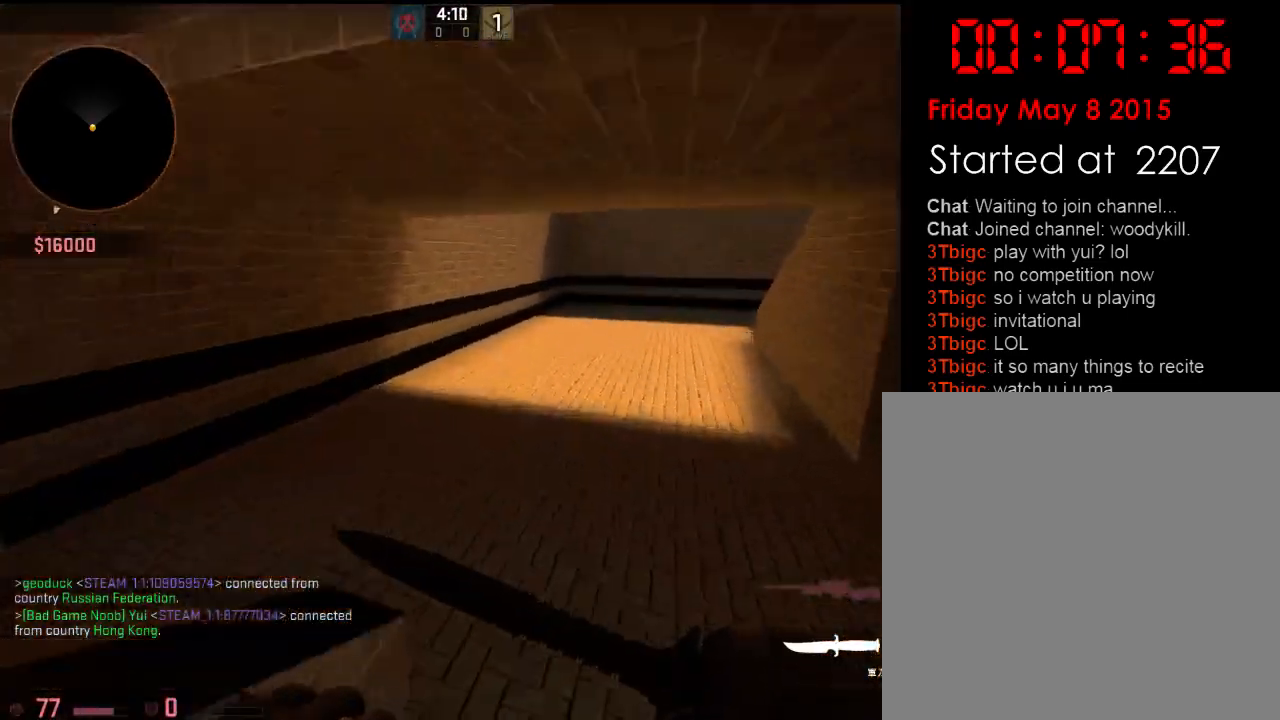
{"keys": ["d", "w"], "events": [[83, "w", "up"], [200, "w", "down"], [250, "ctrl", "up"], [300, "a", "up"], [467, "d", "down"]]}
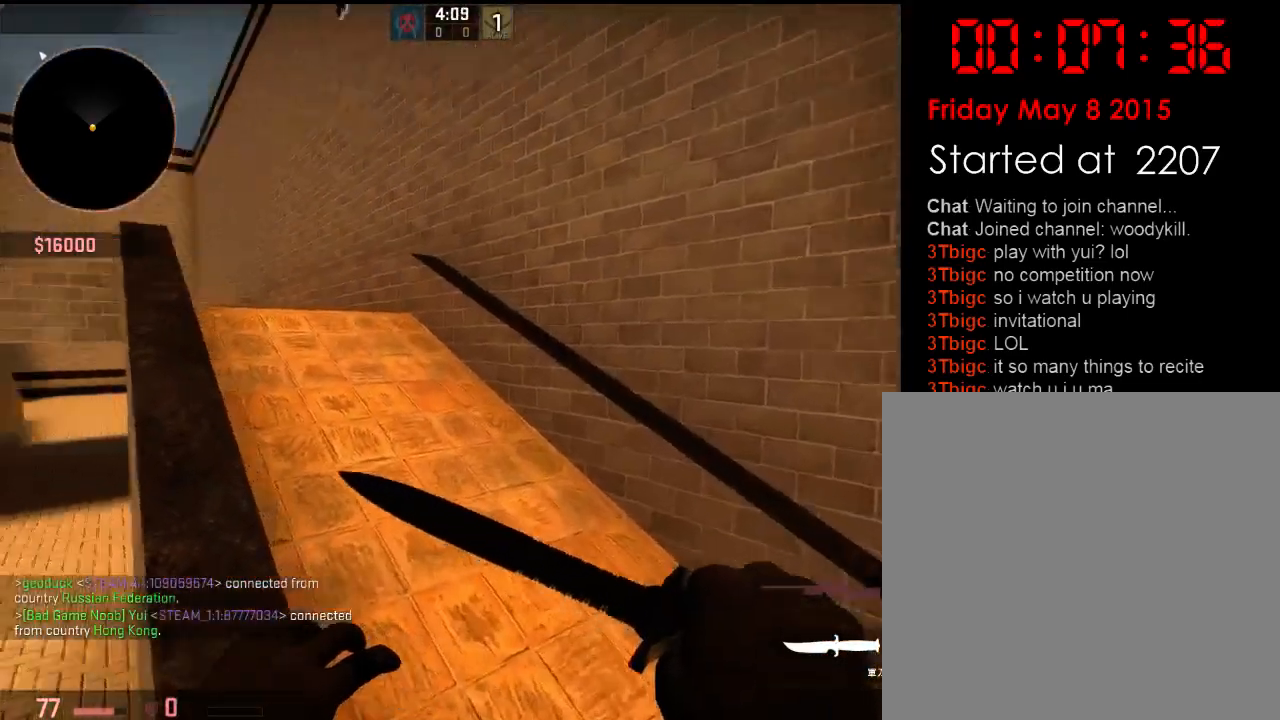
{"keys": ["w"], "events": [[16, "d", "up"]]}